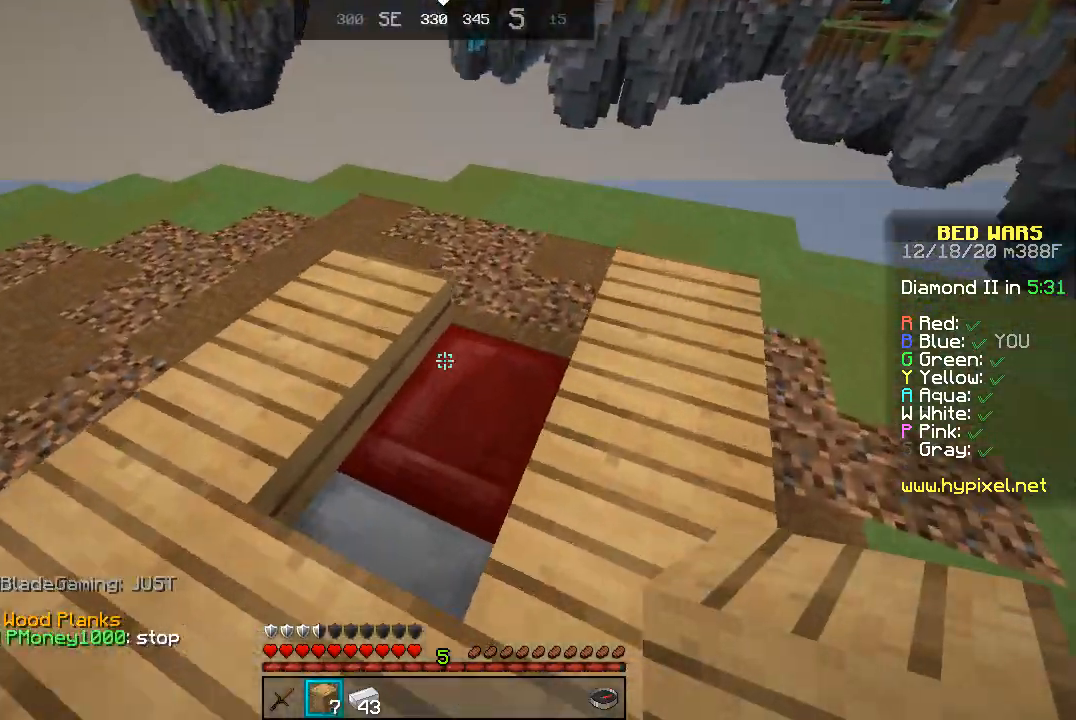
Gameplay with keyboard and mouse; each line is a JSON object with the keys and mouse buttons held at the frame after it. "events" lists presses ("down") and releases ("up") of "a", "d", "s", "space", "w", "mouse_left" and "mouse_right" between this image and that frame as [ms after this image, input, new state], when the widget could be followed in between. "mouse_left", "mouse_right" = the "left", "right" buttons of the "mouse" list. No other keys are recorded. Fast repeated clicks can show as one long hold. Mouse movement is not recorded.
{"keys": ["d", "w"], "mouse": [], "events": []}
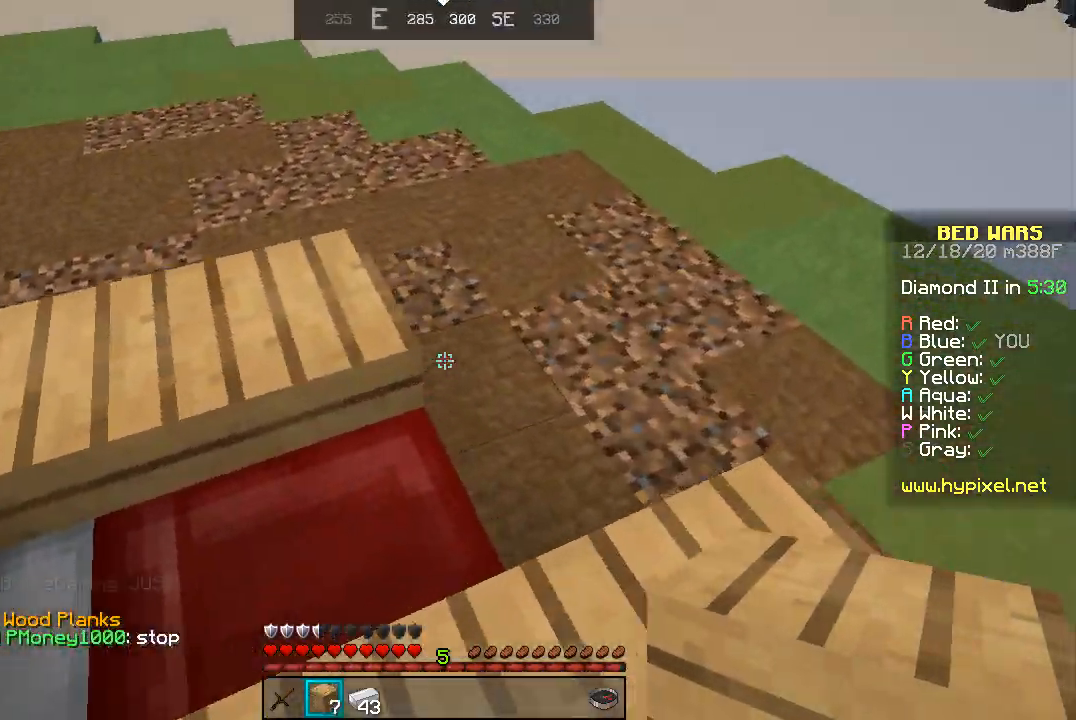
{"keys": ["d", "w"], "mouse": [], "events": [[167, "w", "up"], [300, "mouse_right", "down"], [400, "mouse_right", "up"], [400, "w", "down"]]}
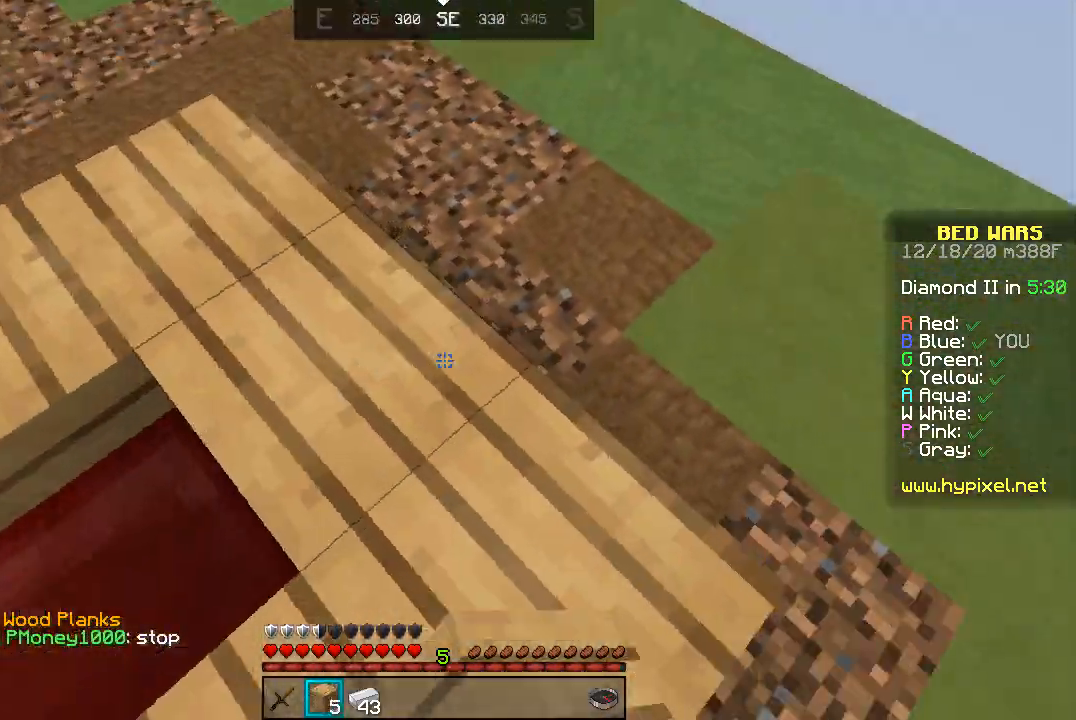
{"keys": ["a"], "mouse": [], "events": [[233, "w", "up"], [267, "mouse_right", "down"], [333, "mouse_right", "up"], [433, "d", "up"], [500, "a", "down"]]}
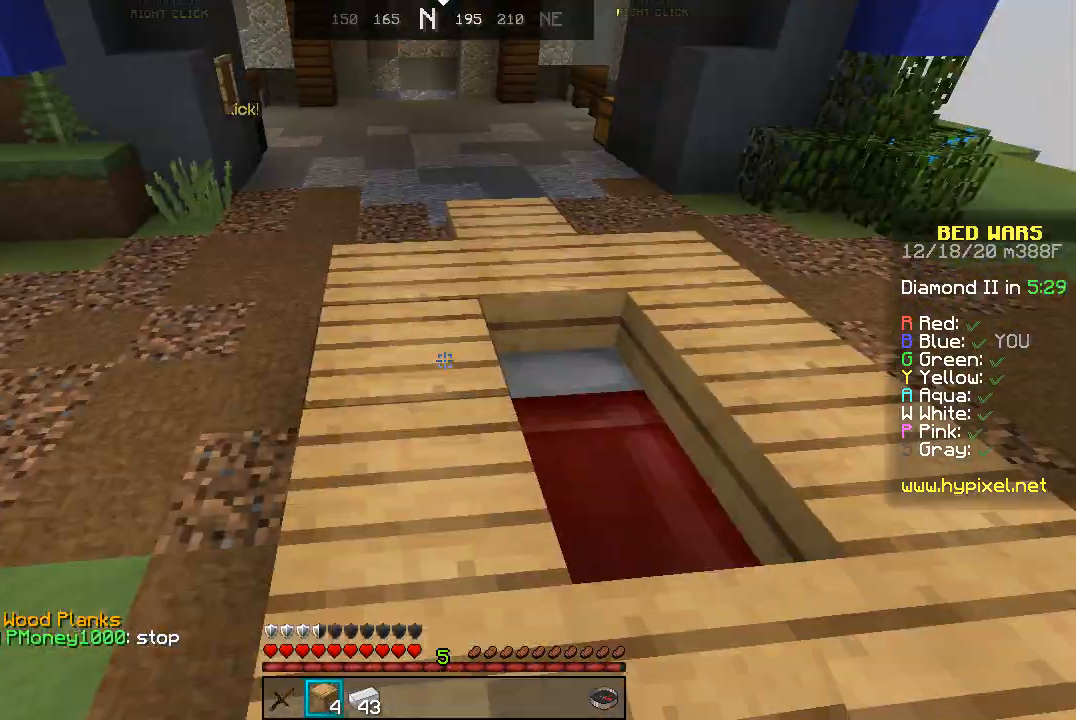
{"keys": ["w"], "mouse": [], "events": [[300, "a", "up"], [367, "w", "down"]]}
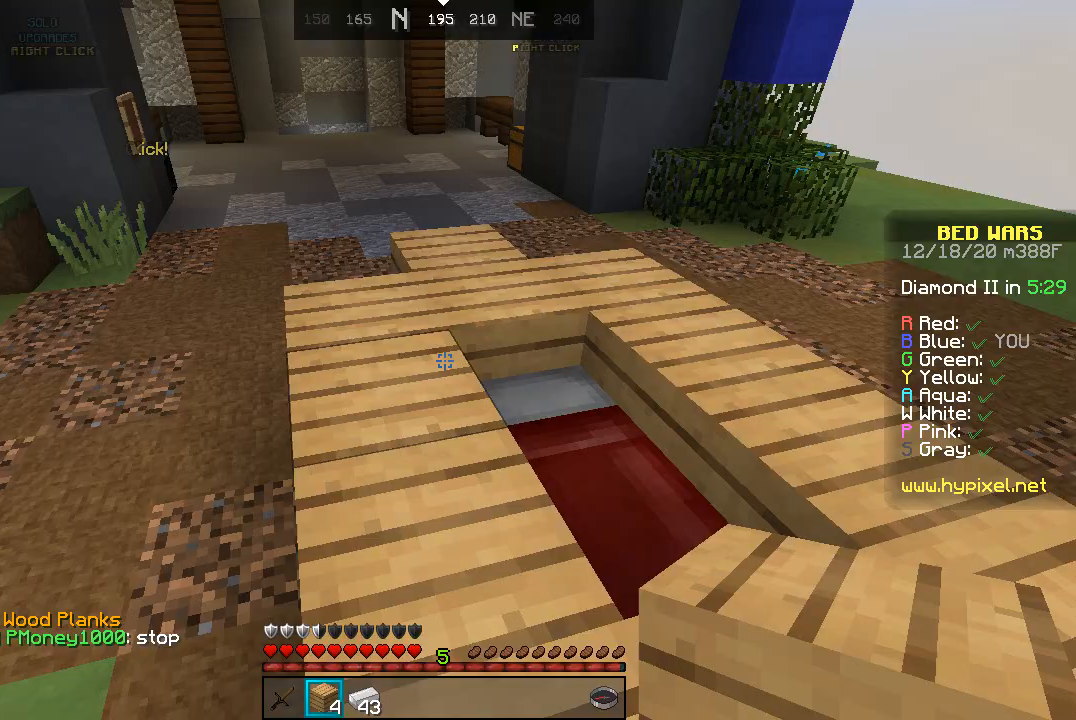
{"keys": ["s"], "mouse": [], "events": [[133, "w", "up"], [300, "mouse_right", "down"], [333, "s", "down"], [367, "mouse_right", "up"]]}
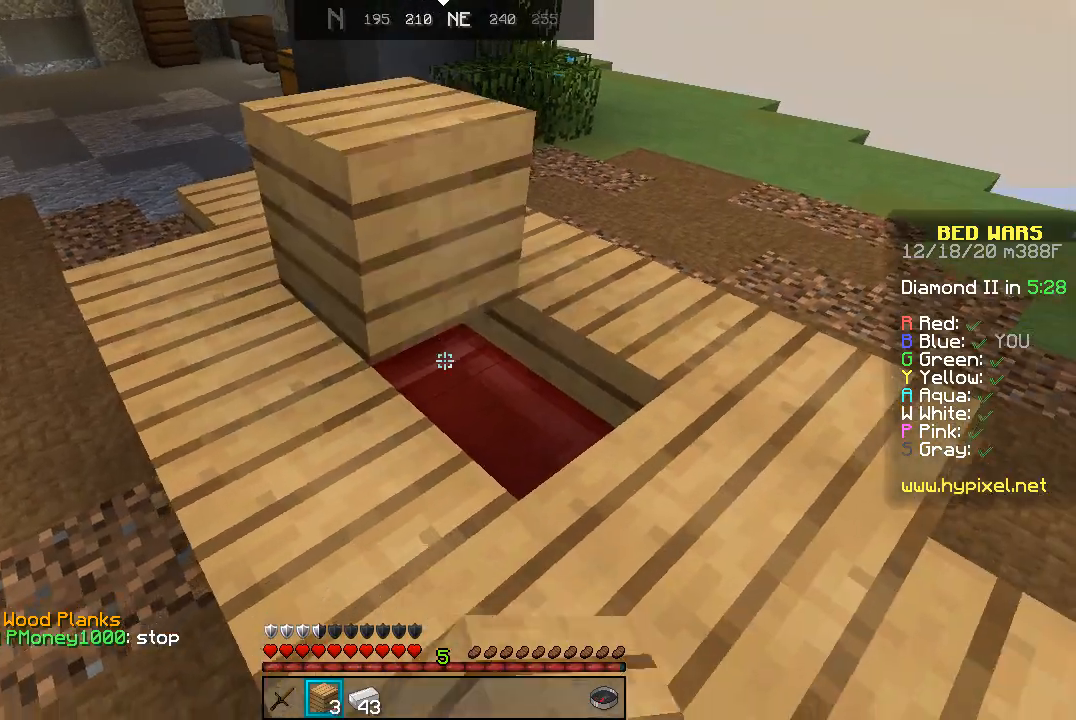
{"keys": [], "mouse": ["right"], "events": [[100, "s", "up"], [167, "mouse_right", "down"], [233, "mouse_right", "up"], [467, "mouse_right", "down"]]}
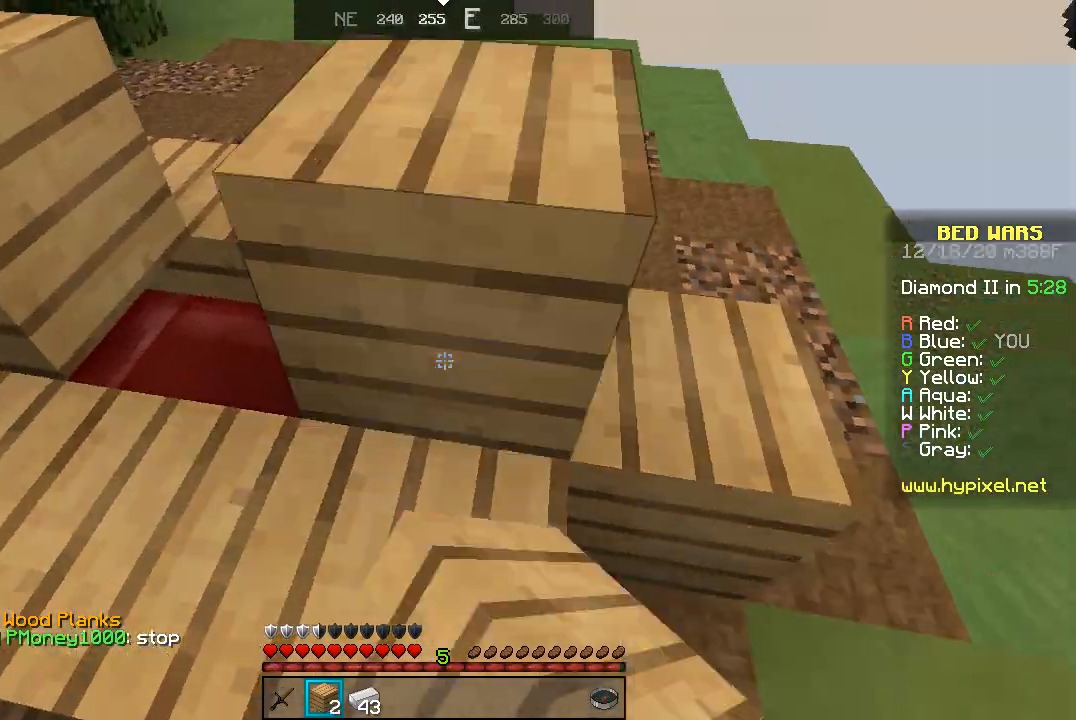
{"keys": ["w"], "mouse": [], "events": [[33, "mouse_right", "up"], [400, "mouse_right", "down"], [500, "mouse_right", "up"], [500, "w", "down"]]}
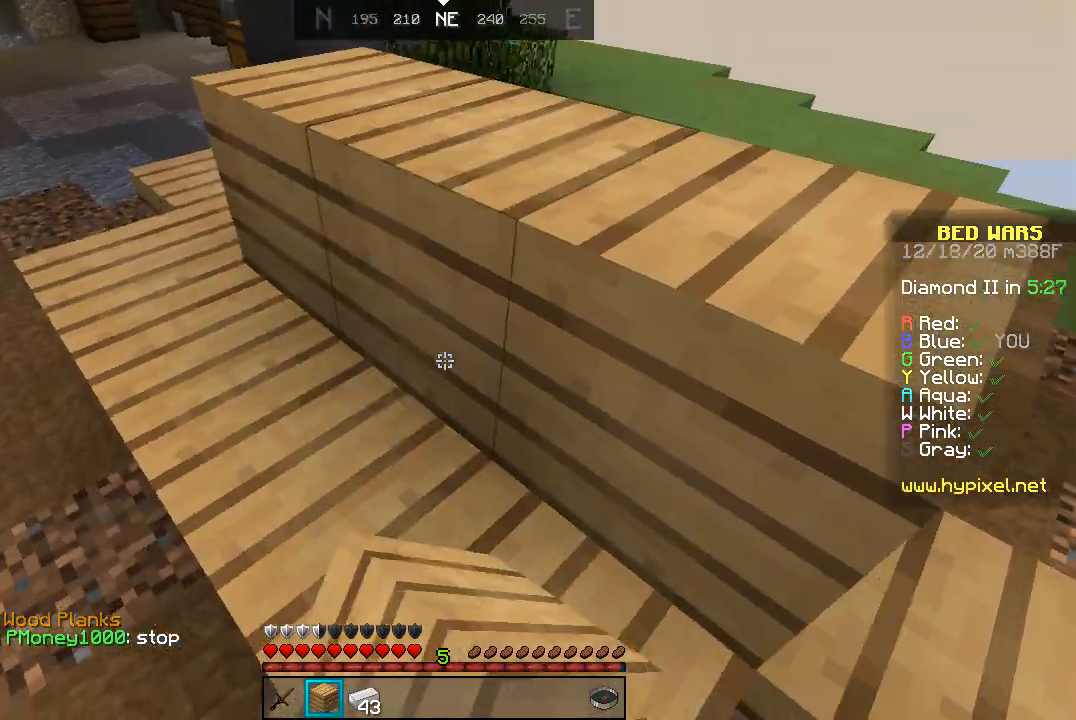
{"keys": ["a", "w"], "mouse": [], "events": [[167, "a", "down"]]}
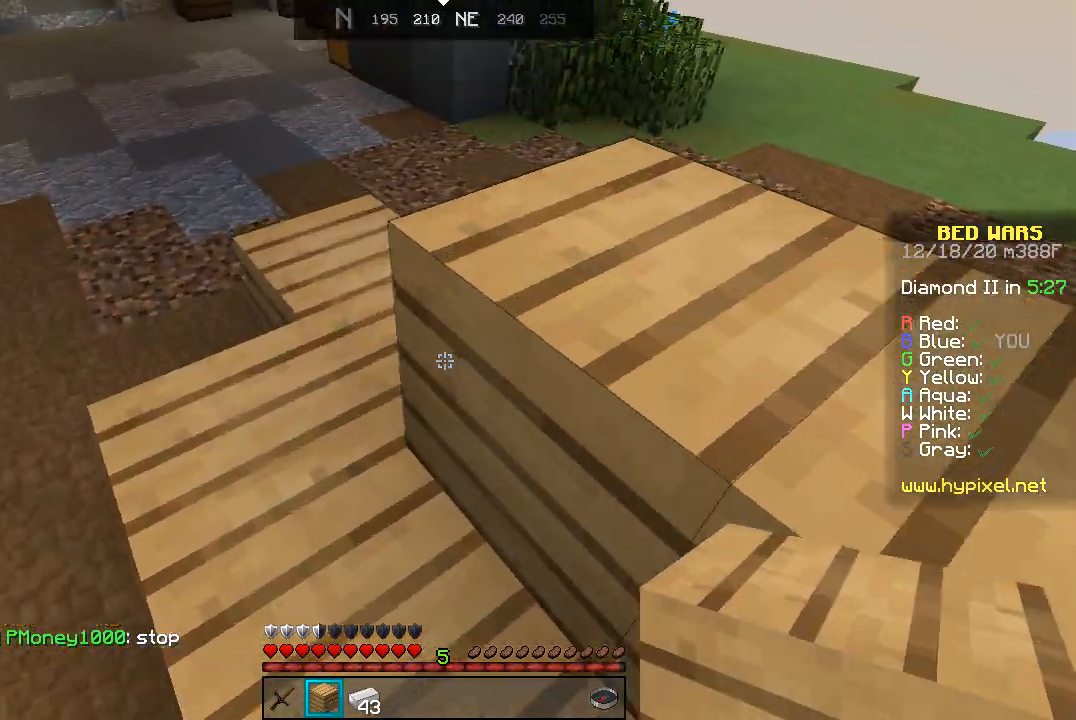
{"keys": [], "mouse": [], "events": [[100, "a", "up"], [133, "w", "up"], [267, "mouse_right", "down"], [333, "mouse_right", "up"]]}
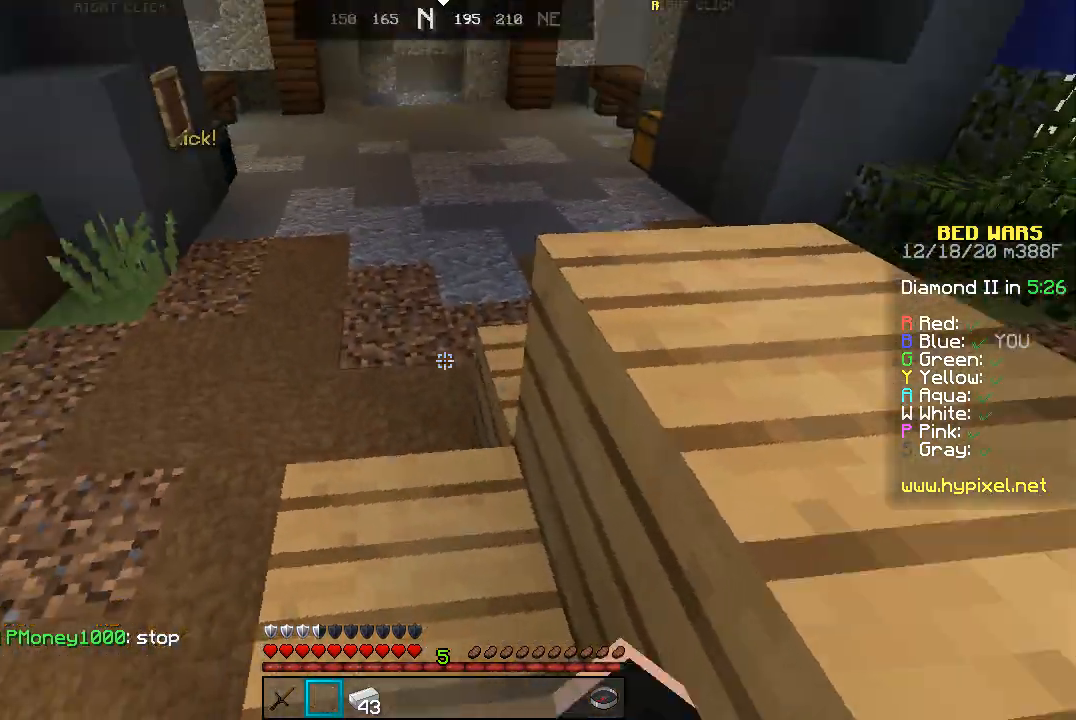
{"keys": ["space", "w"], "mouse": [], "events": [[167, "w", "down"], [367, "space", "down"]]}
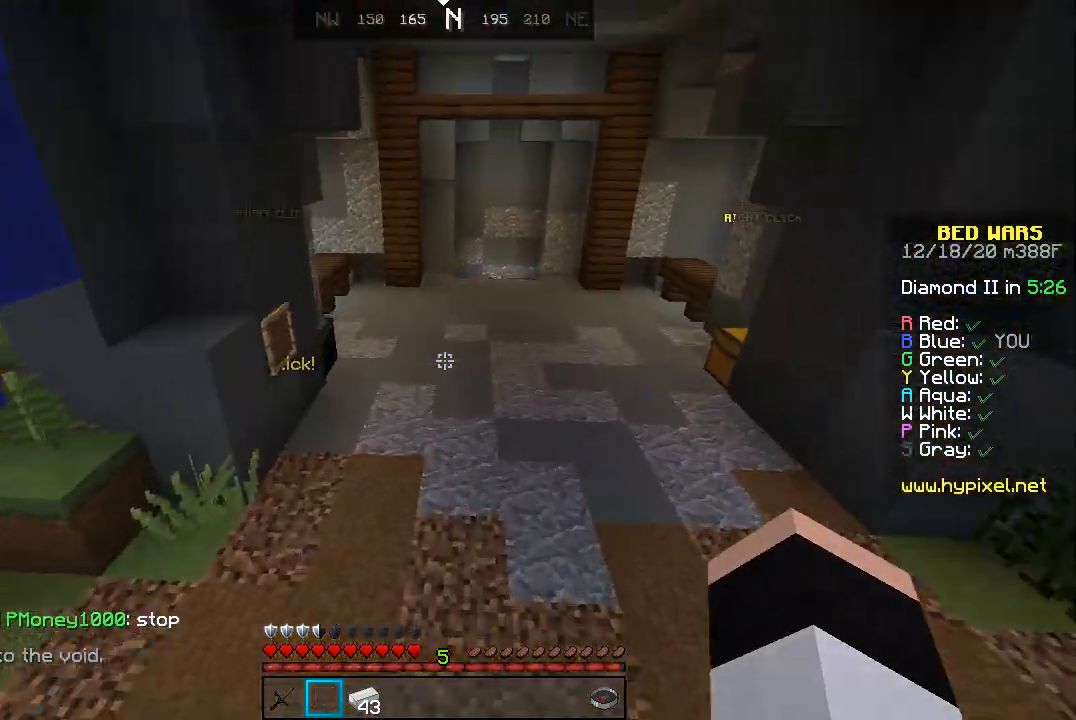
{"keys": ["space", "w"], "mouse": [], "events": []}
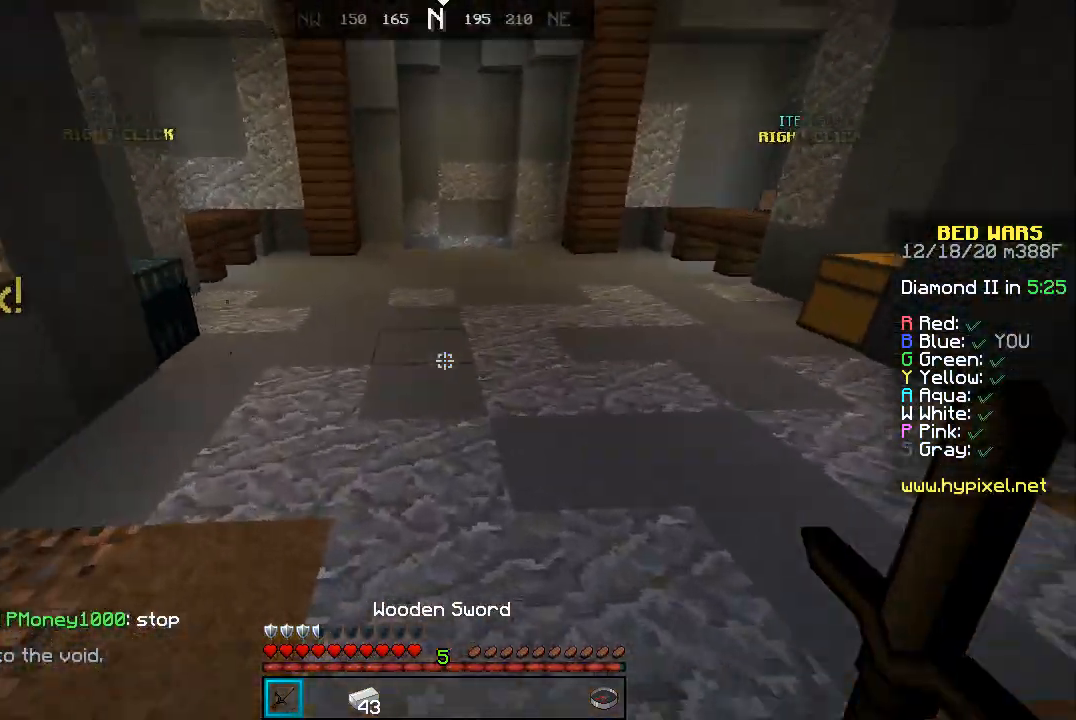
{"keys": ["space", "w"], "mouse": [], "events": []}
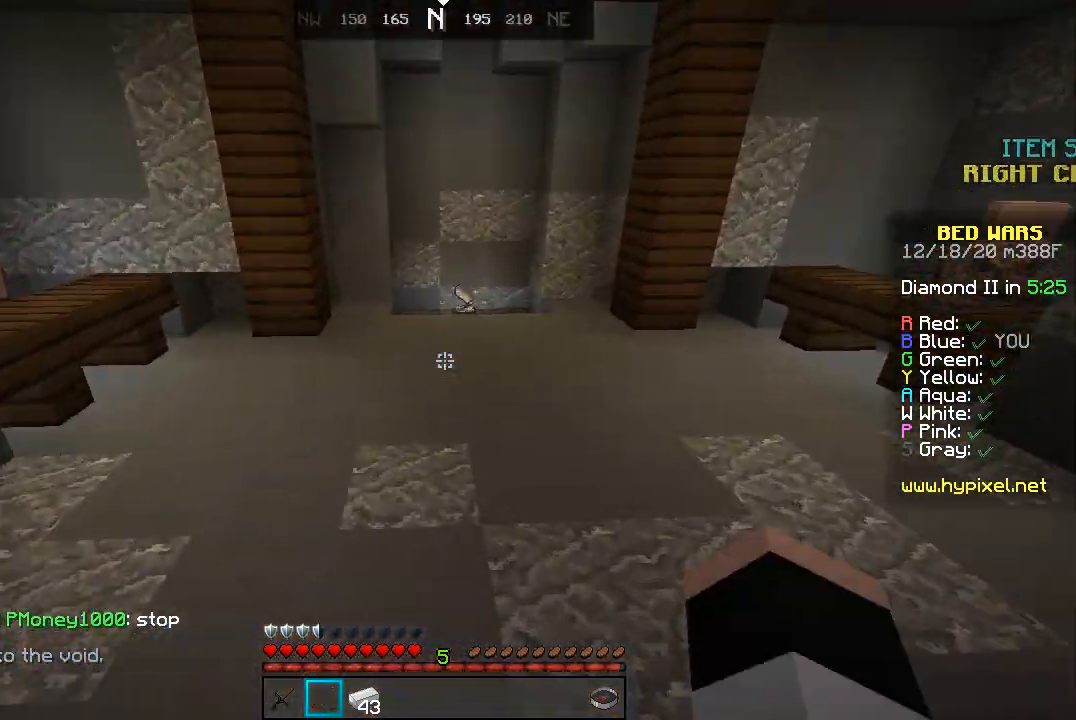
{"keys": ["space", "w"], "mouse": [], "events": [[100, "space", "up"], [300, "space", "down"]]}
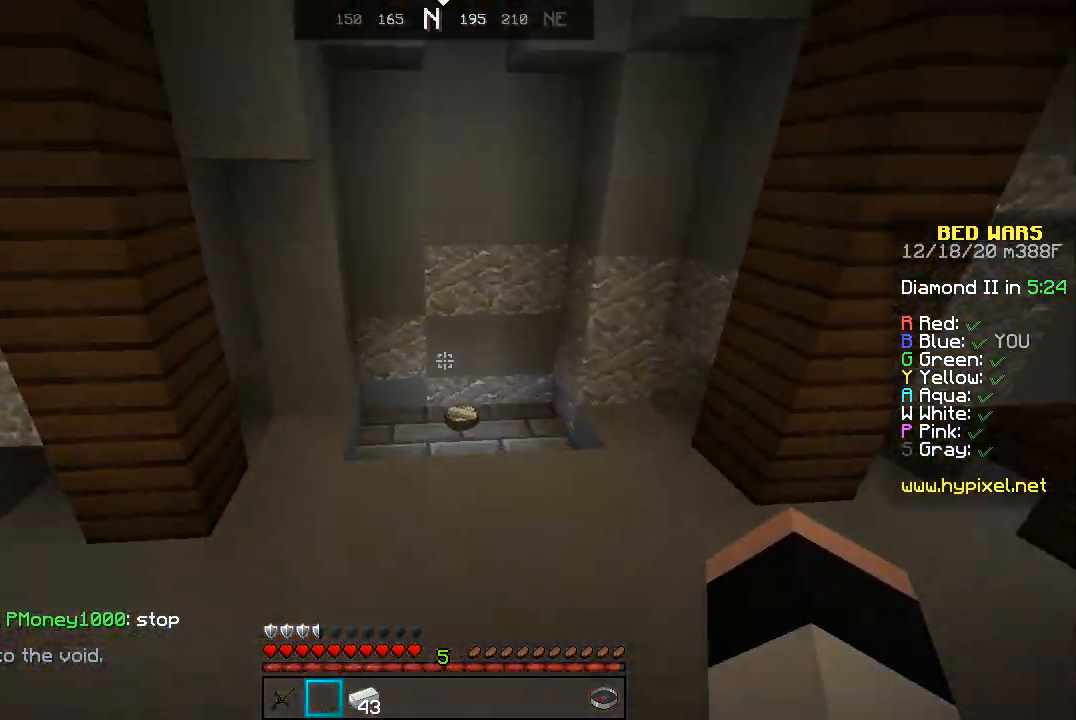
{"keys": ["w"], "mouse": [], "events": [[67, "space", "up"]]}
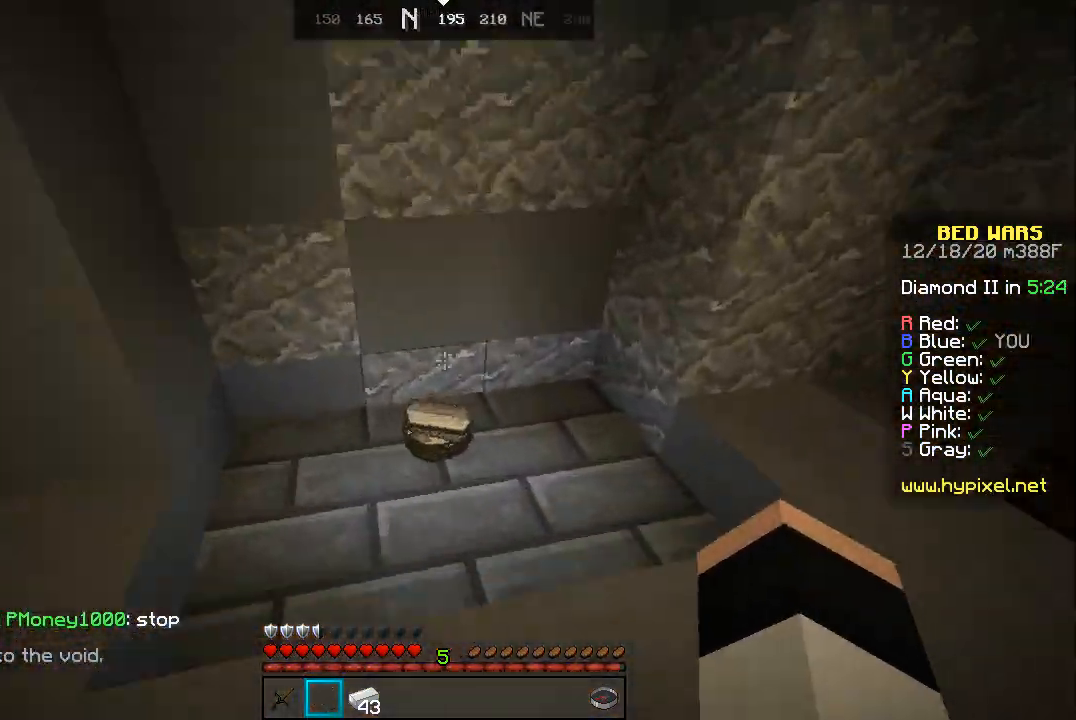
{"keys": ["d", "w"], "mouse": [], "events": [[67, "a", "down"], [400, "a", "up"], [400, "d", "down"]]}
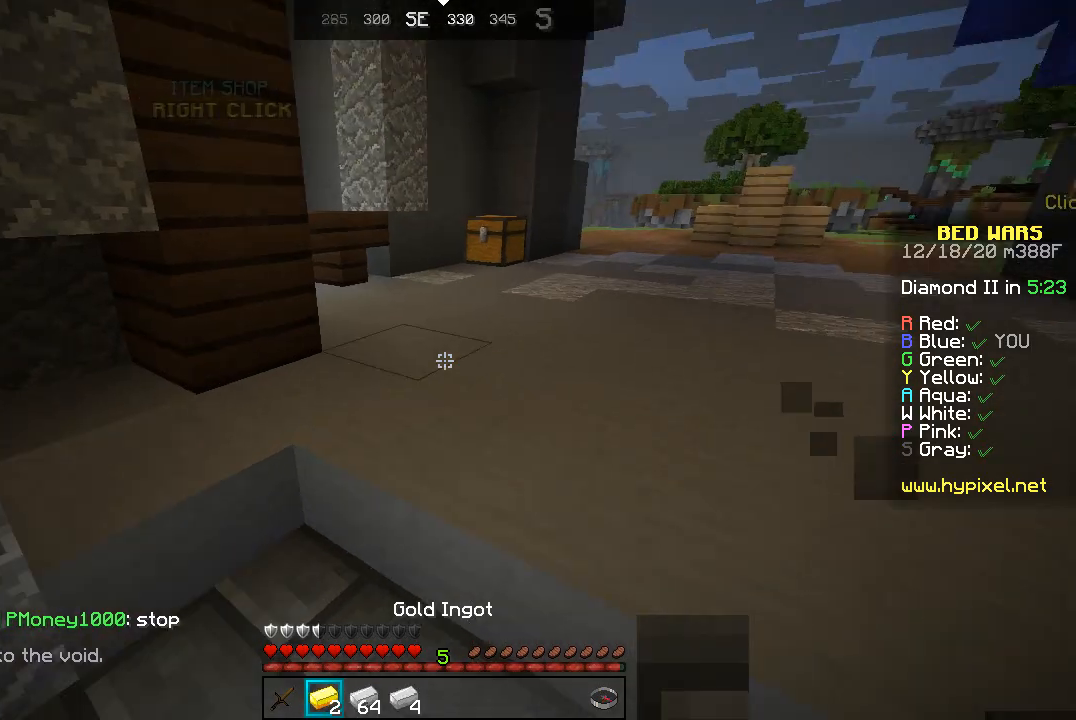
{"keys": ["w"], "mouse": [], "events": [[300, "d", "up"]]}
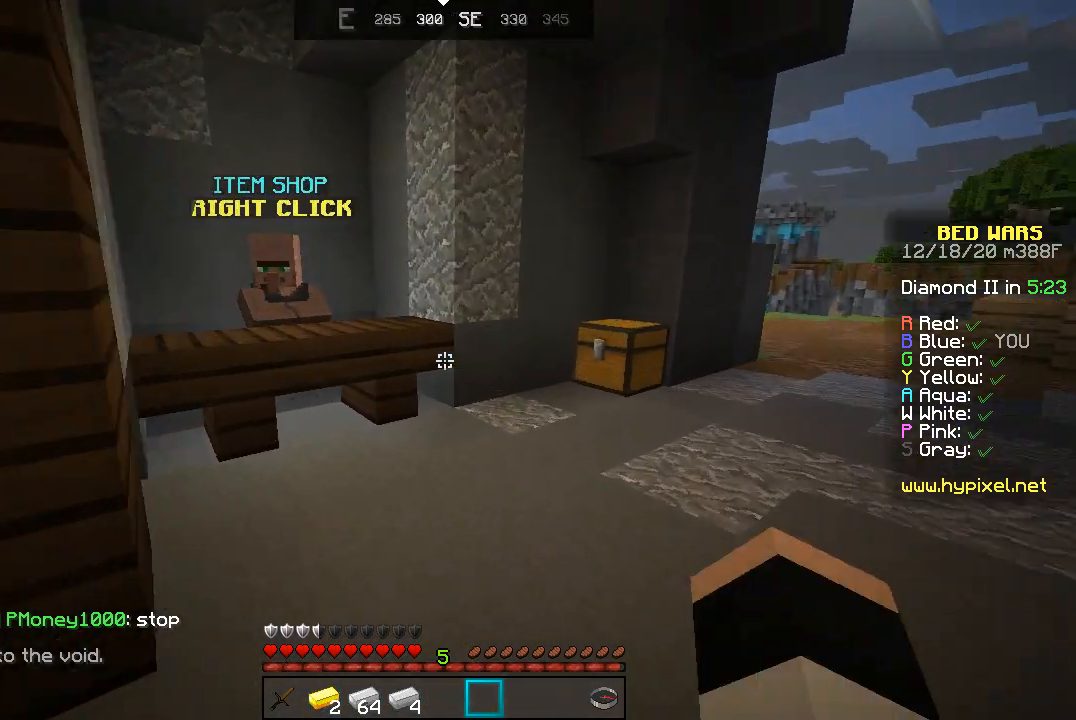
{"keys": ["w"], "mouse": ["right"], "events": [[500, "mouse_right", "down"]]}
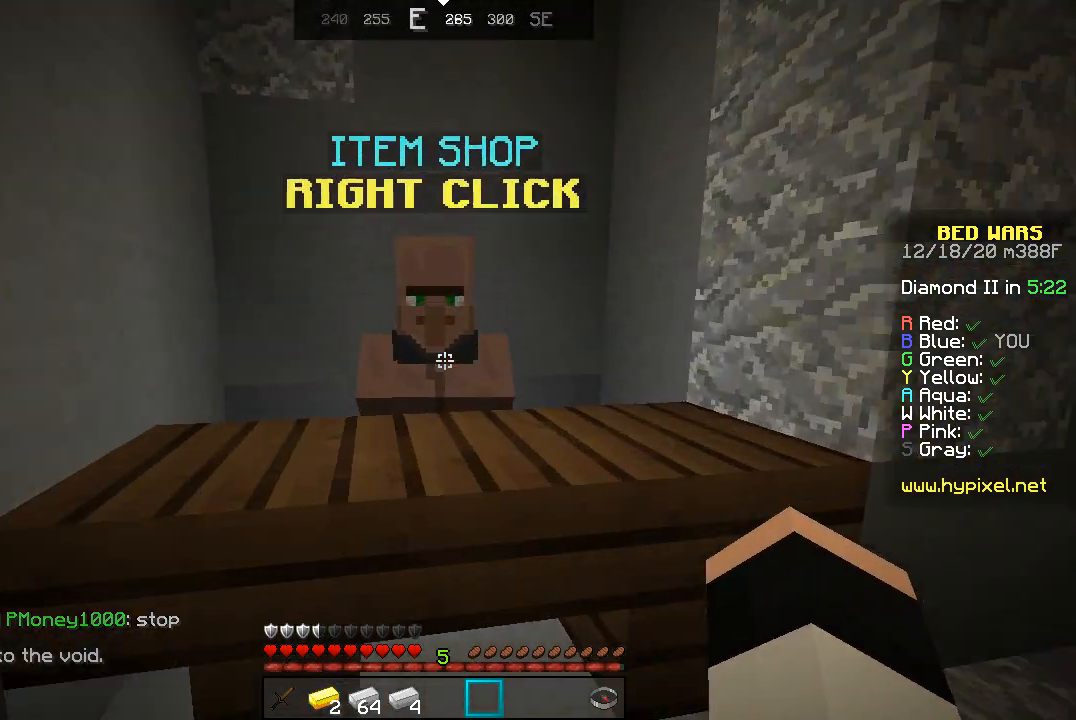
{"keys": [], "mouse": [], "events": [[167, "mouse_right", "up"], [167, "w", "up"]]}